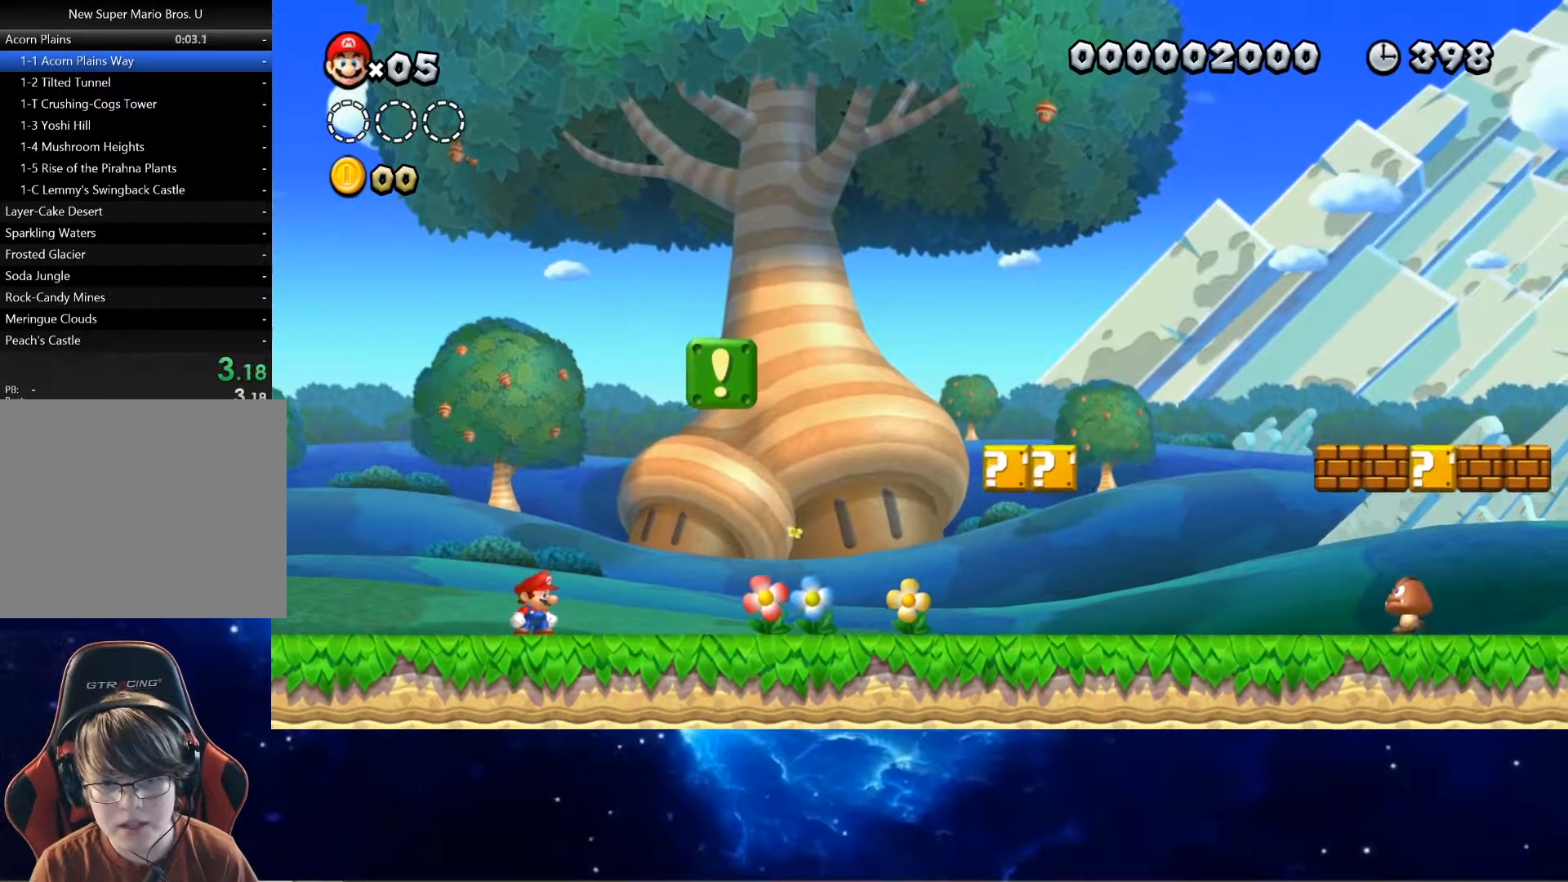
Gameplay with a controller (PlayStation layout); each line is a JSON object with the inputs held at the frame after it. "events" lists button and stick changes between this image and that frame as [ms after this image, input, new state], when the widget could be followed in between. Not read: L3 R3 right_stick.
{"buttons": ["SQUARE"], "left_stick": "right", "events": [[200, "left_stick", "right"]]}
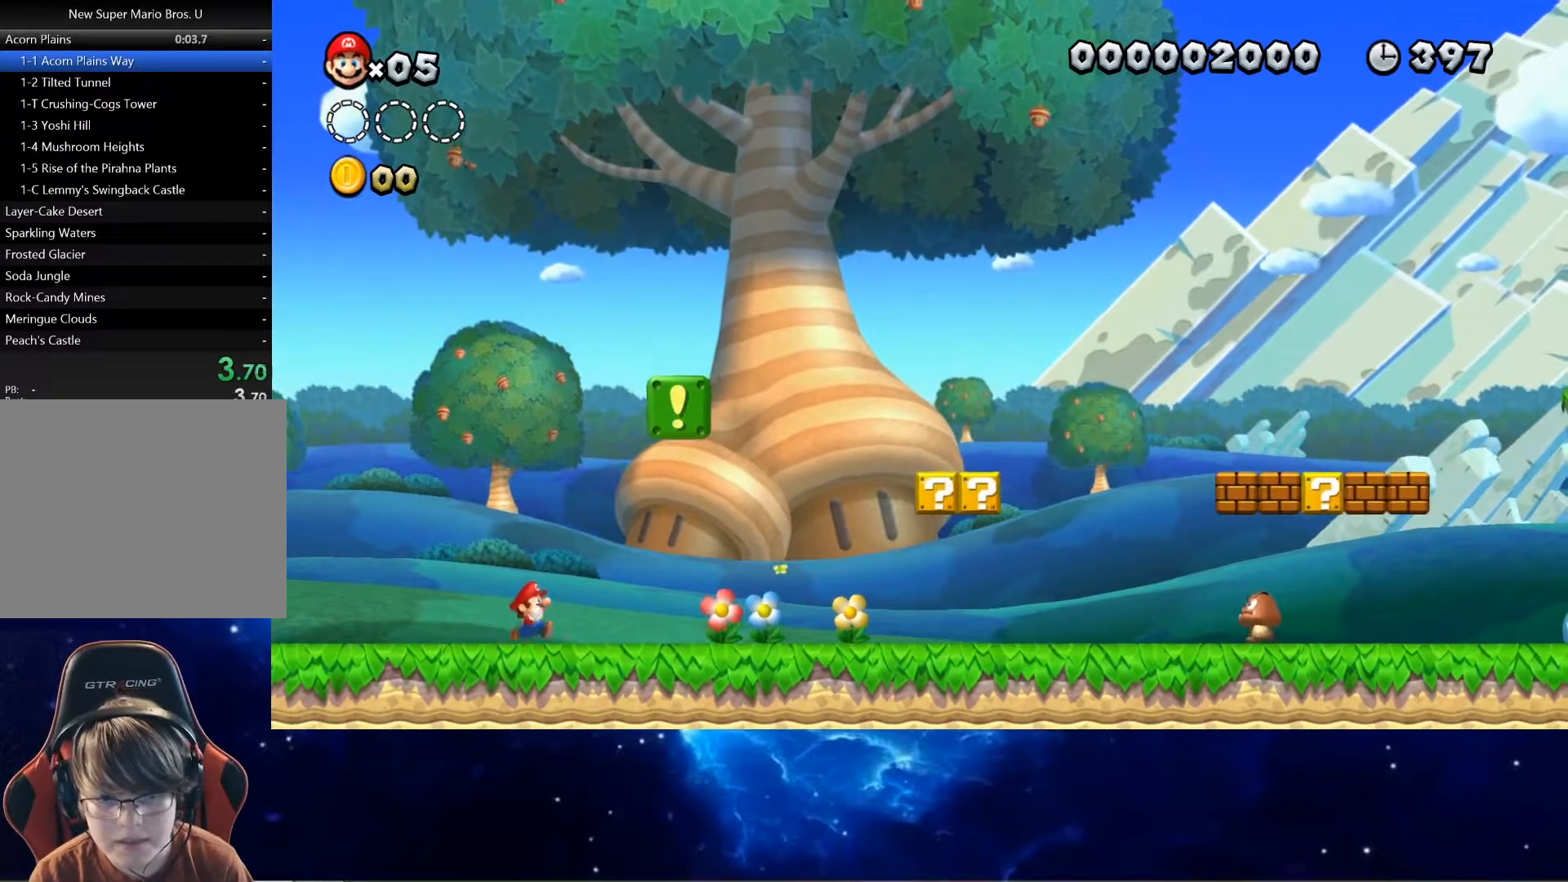
{"buttons": ["SQUARE"], "left_stick": "right", "events": []}
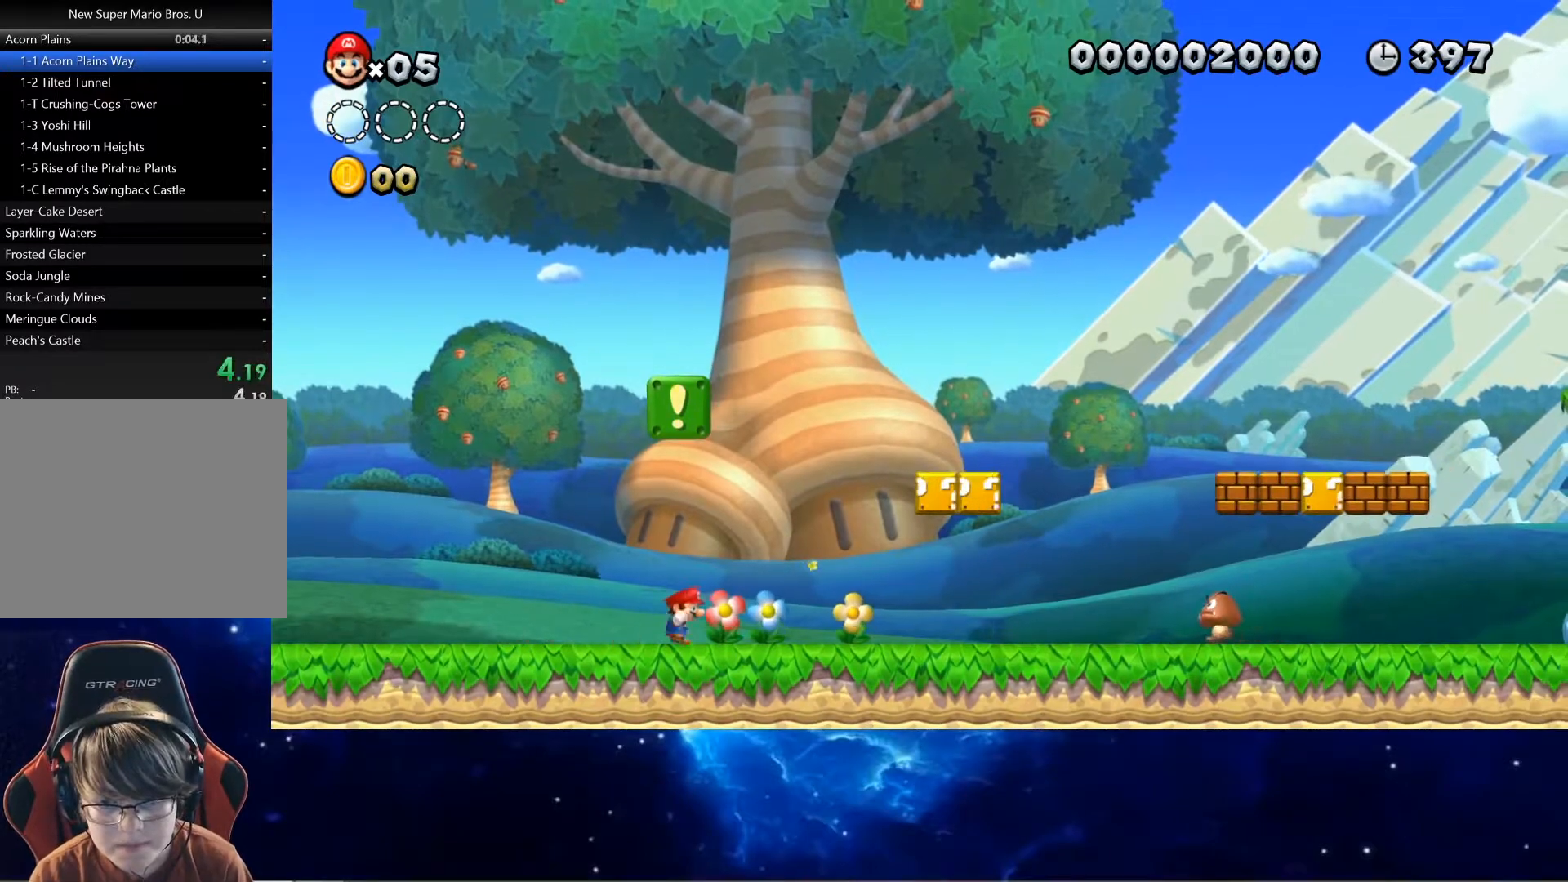
{"buttons": ["CROSS", "SQUARE"], "left_stick": "right", "events": [[33, "left_stick", "center"], [283, "left_stick", "right"], [317, "CROSS", "down"]]}
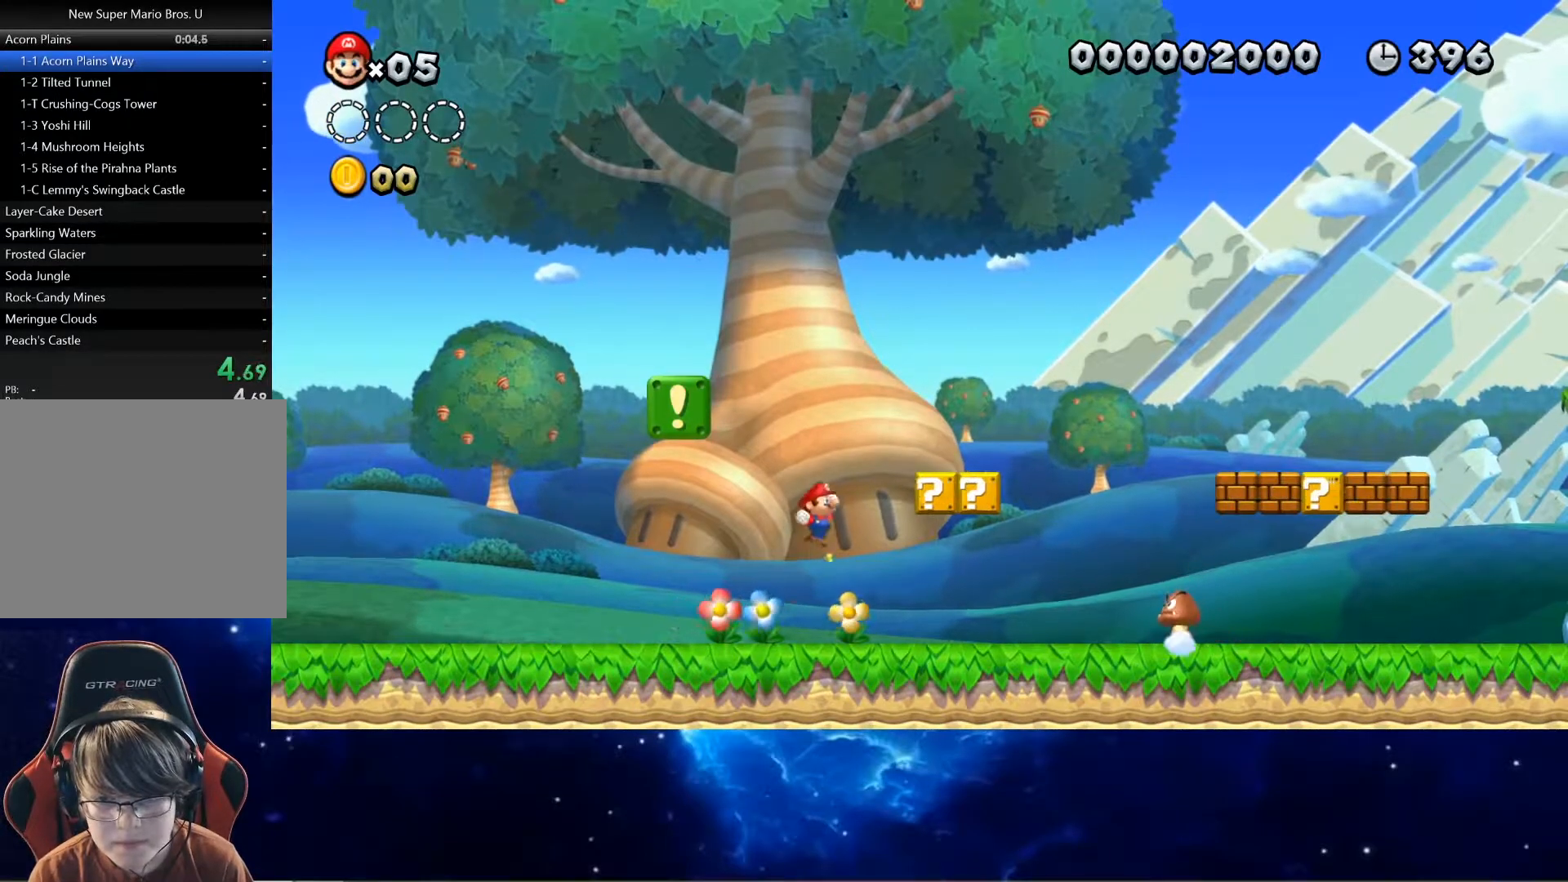
{"buttons": ["SQUARE"], "left_stick": "left", "events": [[167, "left_stick", "center"], [267, "left_stick", "left"], [317, "CROSS", "up"]]}
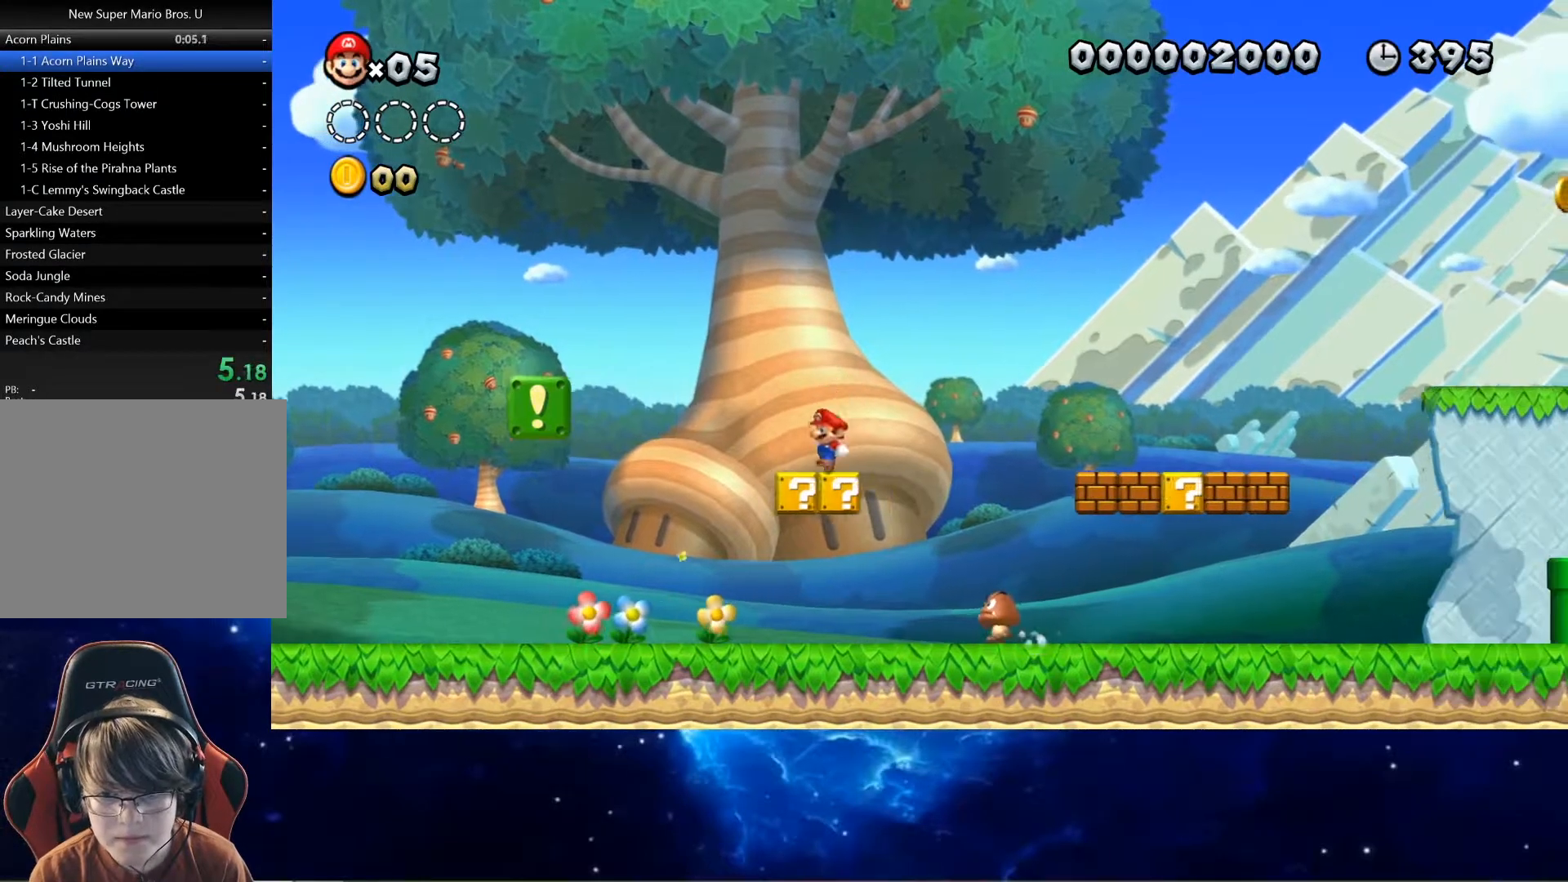
{"buttons": ["SQUARE"], "left_stick": "right", "events": [[200, "left_stick", "center"], [500, "left_stick", "right"]]}
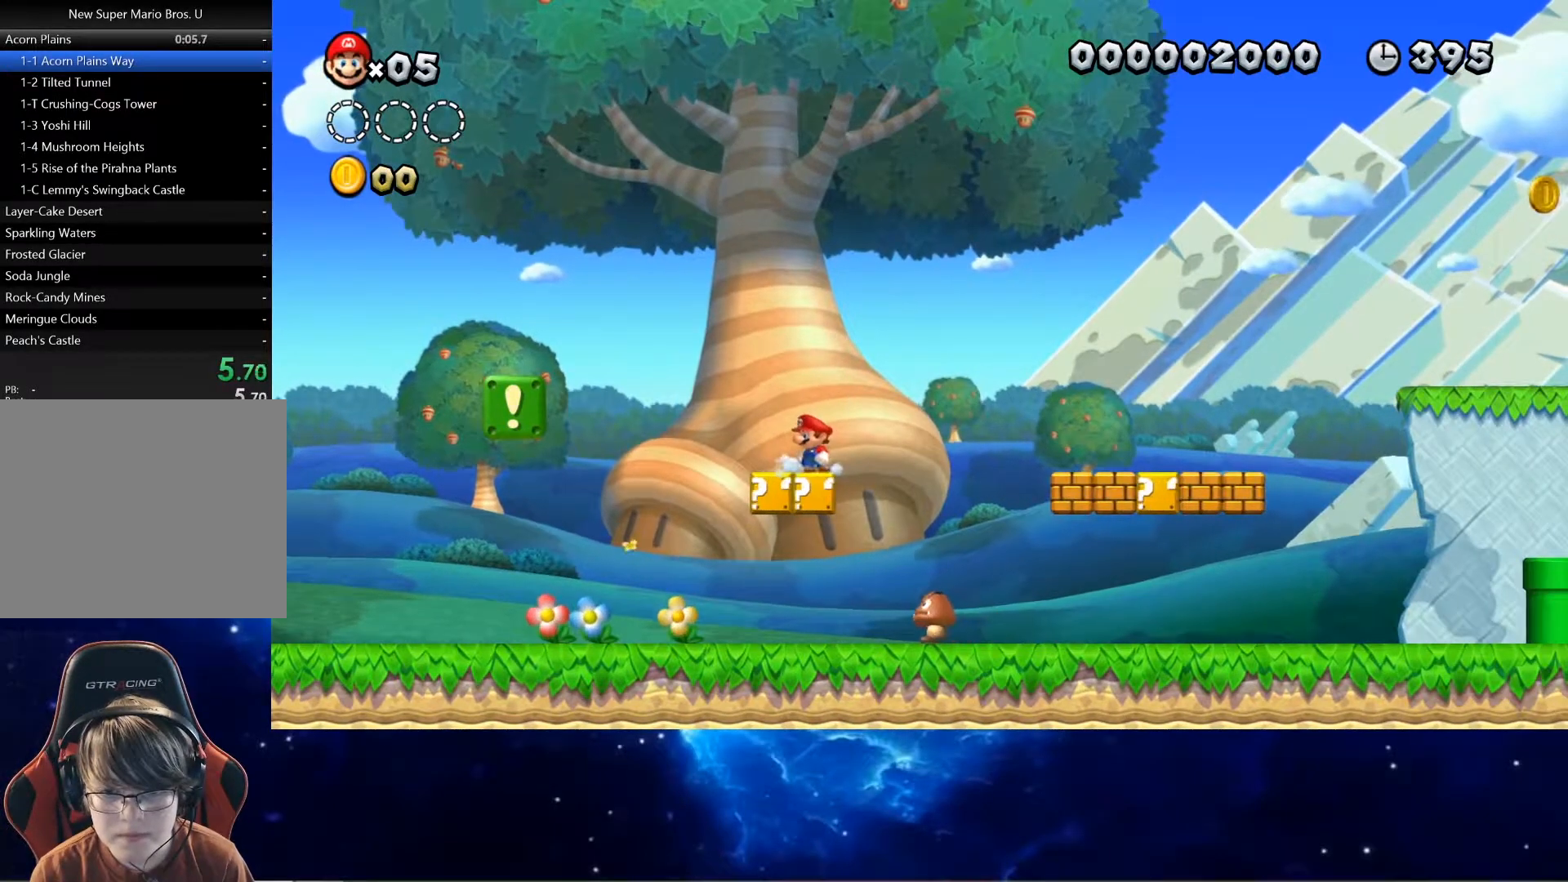
{"buttons": ["CROSS", "SQUARE"], "left_stick": "right", "events": [[100, "CROSS", "down"]]}
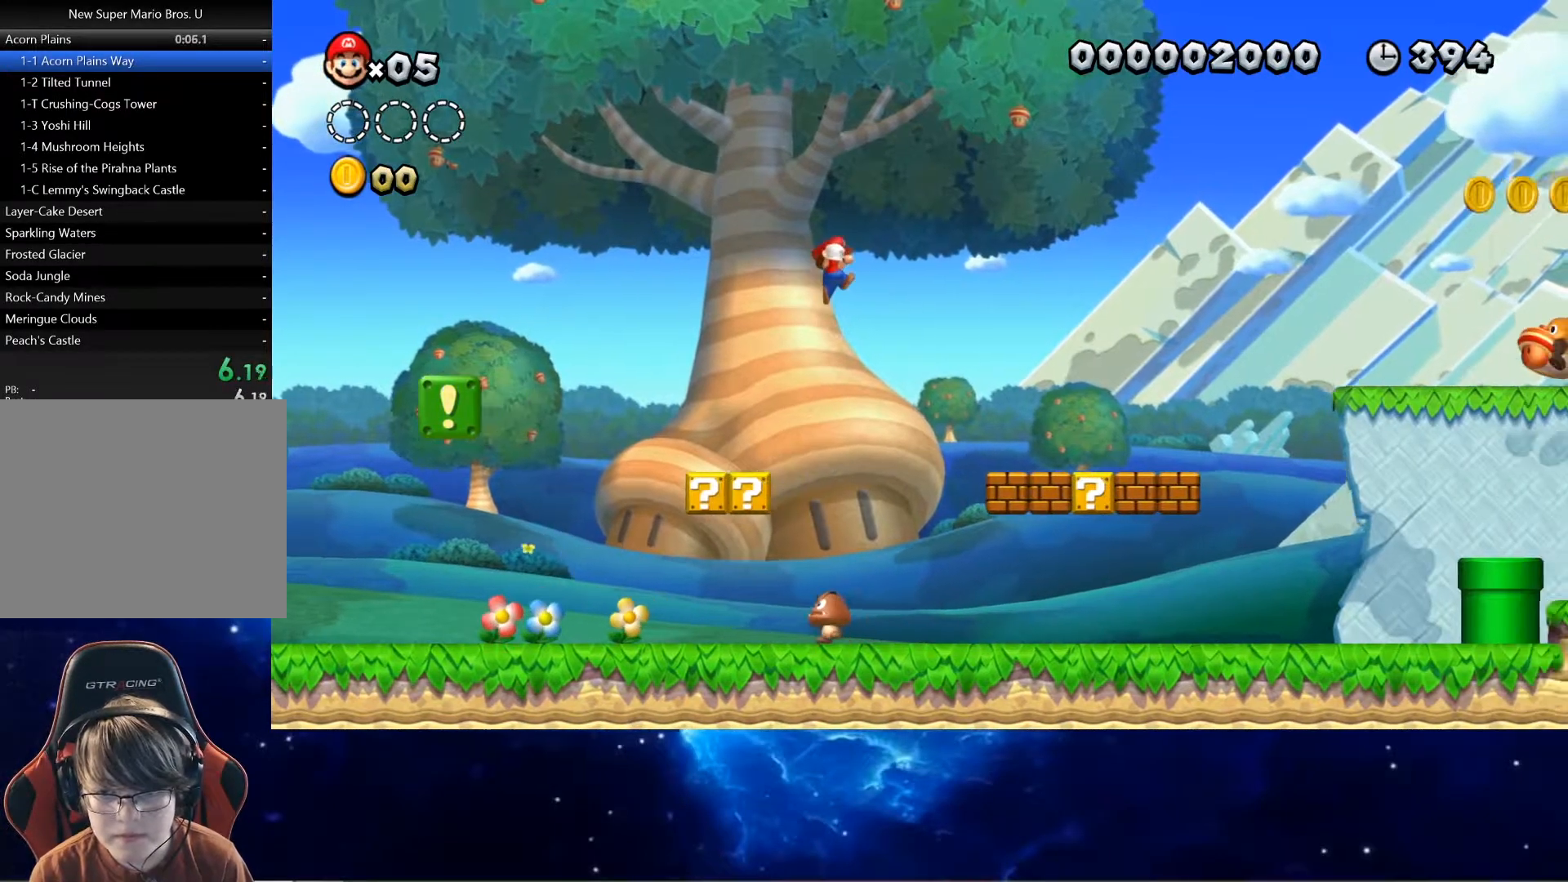
{"buttons": ["SQUARE"], "left_stick": "left", "events": [[17, "CROSS", "up"], [50, "R1", "down"], [167, "R1", "up"], [283, "R1", "down"], [383, "R1", "up"], [467, "left_stick", "left"]]}
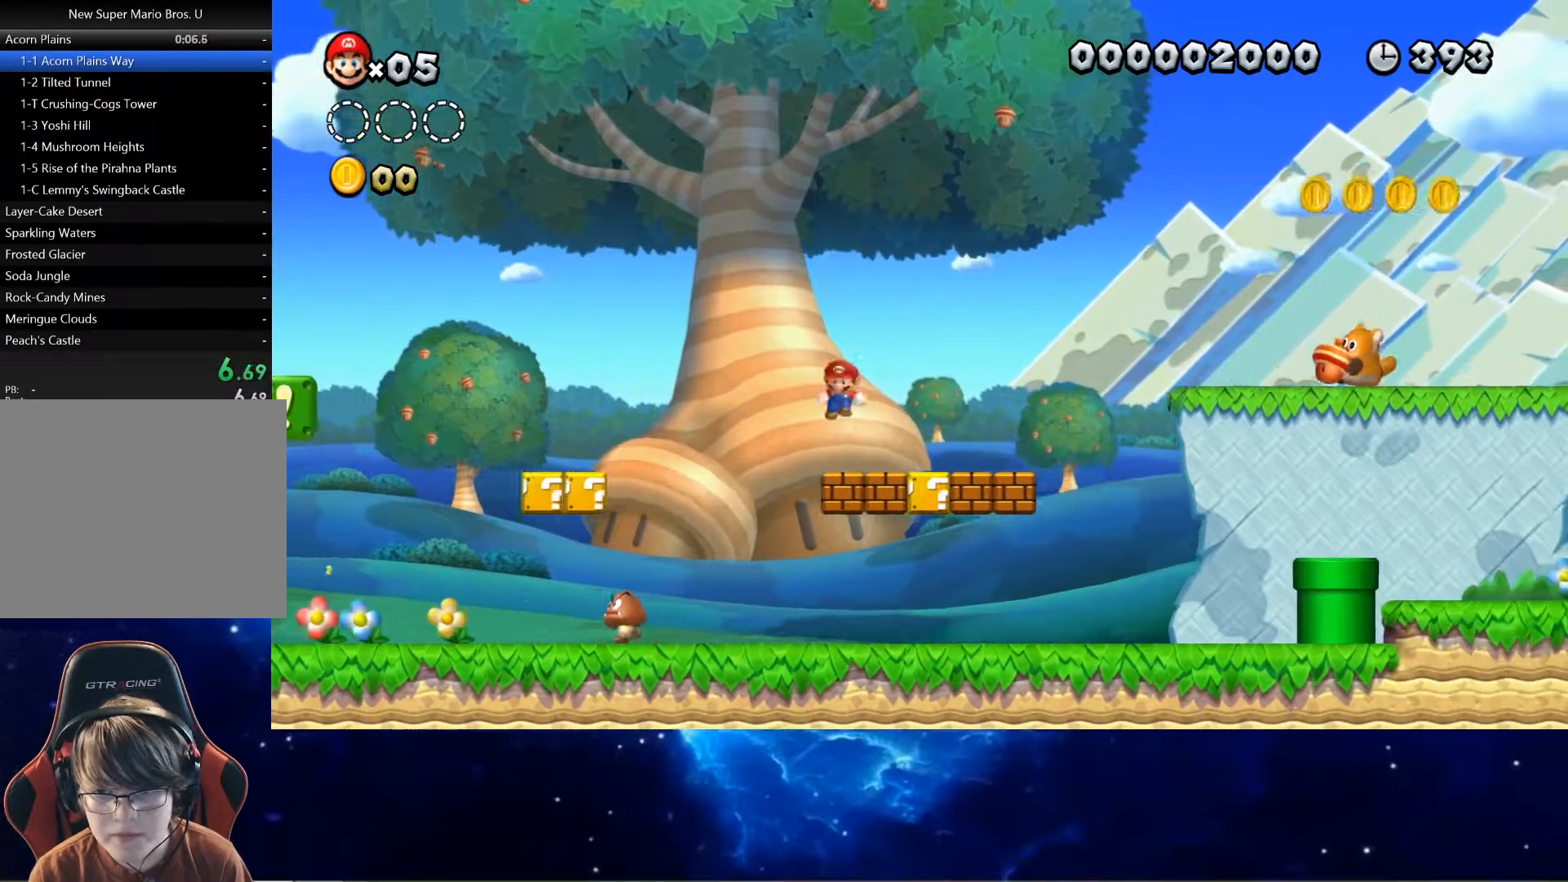
{"buttons": ["SQUARE"], "left_stick": "center", "events": [[417, "left_stick", "center"]]}
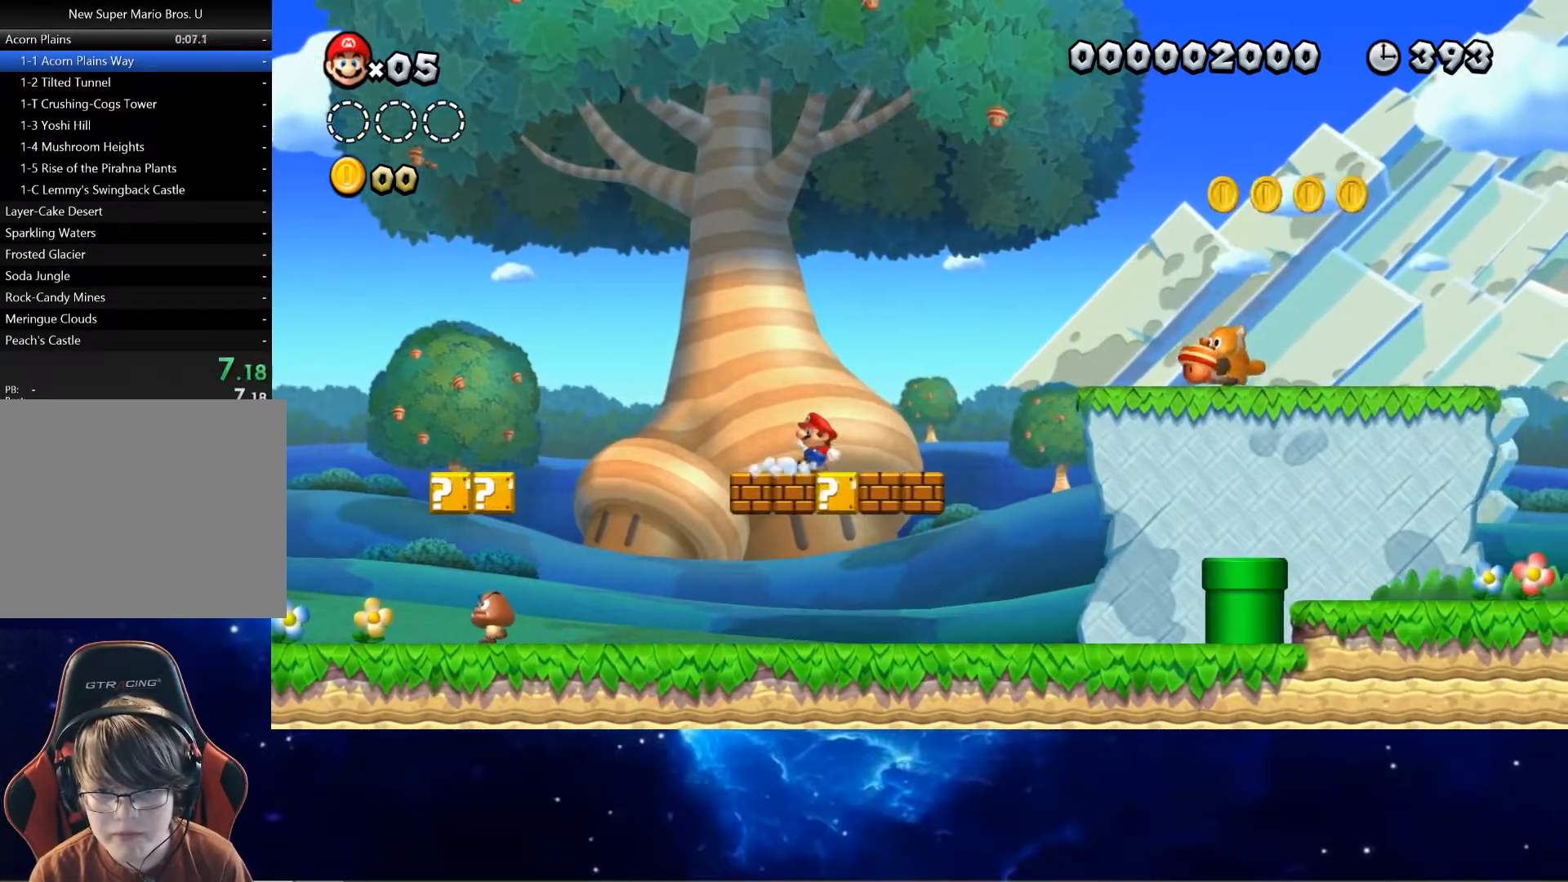
{"buttons": ["SQUARE"], "left_stick": "center", "events": [[233, "left_stick", "right"], [367, "left_stick", "center"]]}
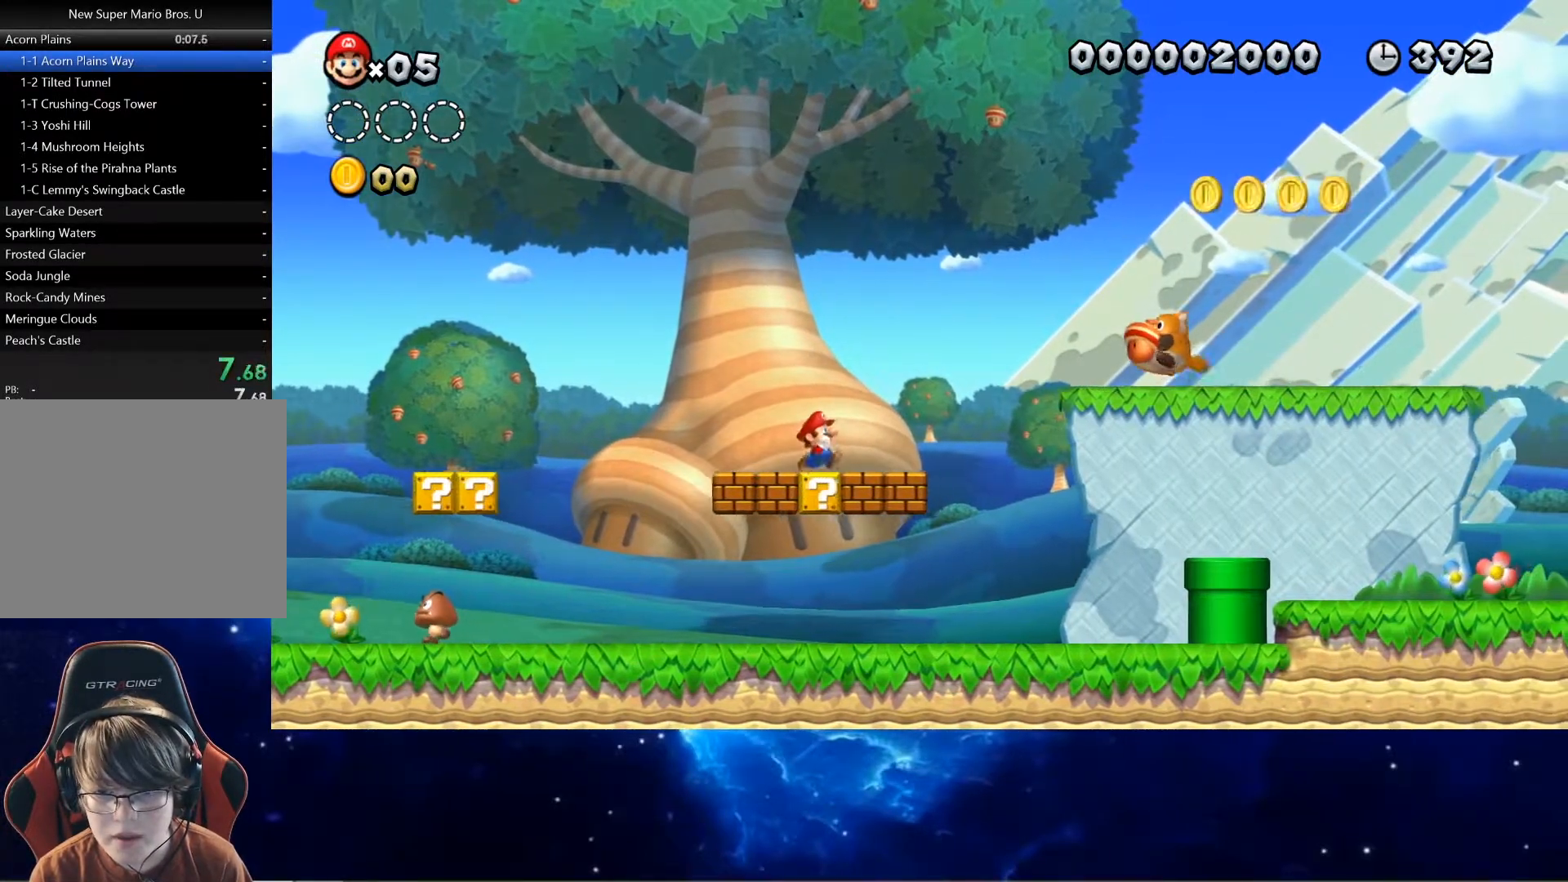
{"buttons": ["SQUARE"], "left_stick": "center", "events": [[283, "left_stick", "left"], [417, "left_stick", "center"]]}
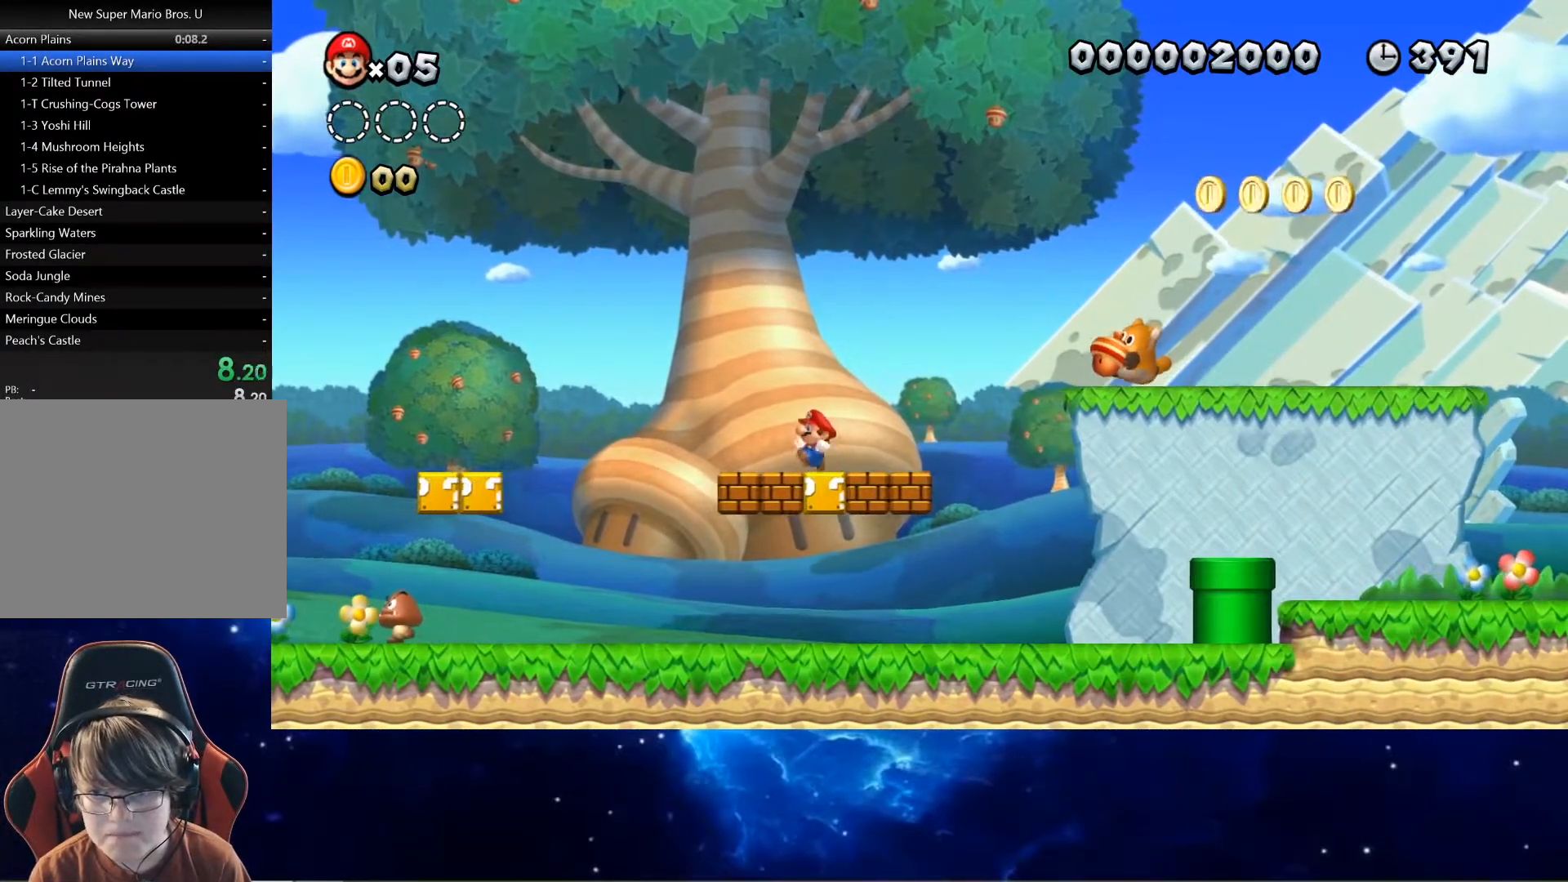
{"buttons": ["SQUARE"], "left_stick": "center", "events": []}
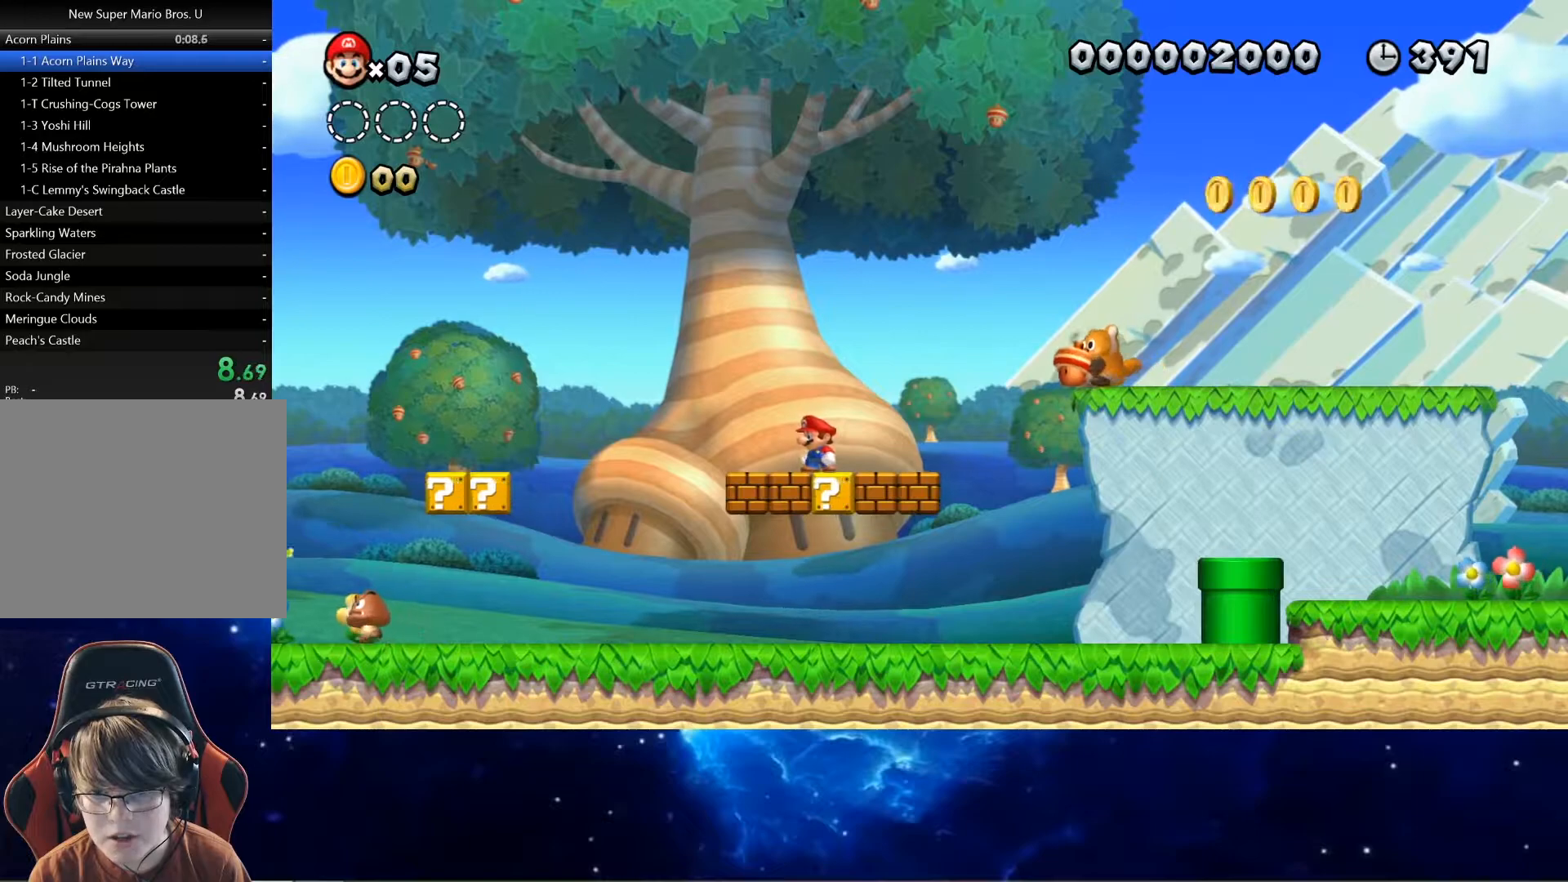
{"buttons": ["SQUARE"], "left_stick": "center", "events": []}
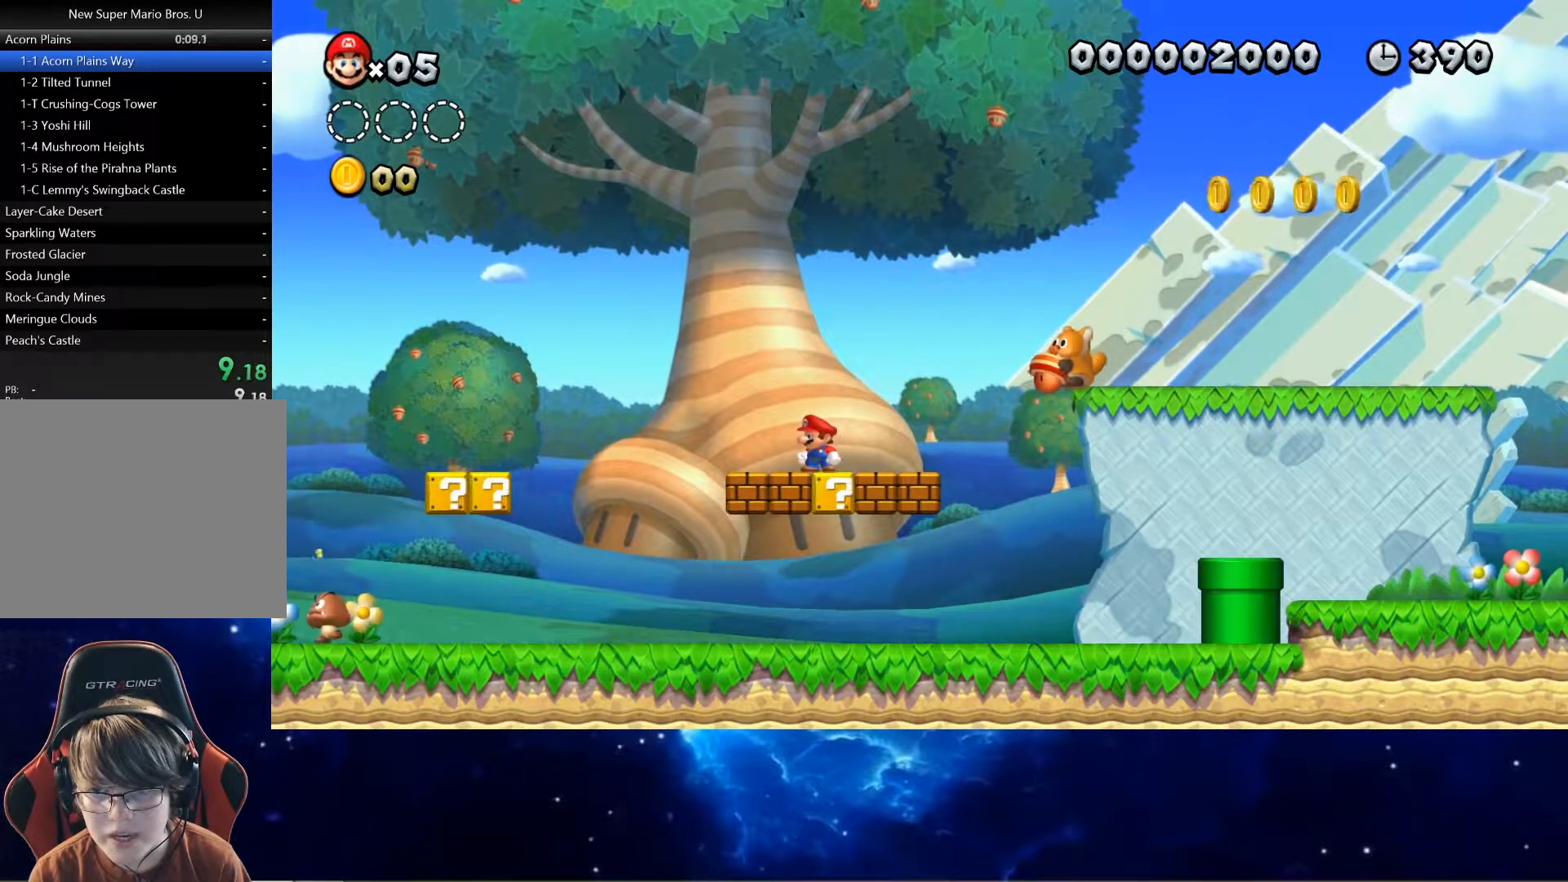
{"buttons": ["SQUARE"], "left_stick": "center", "events": []}
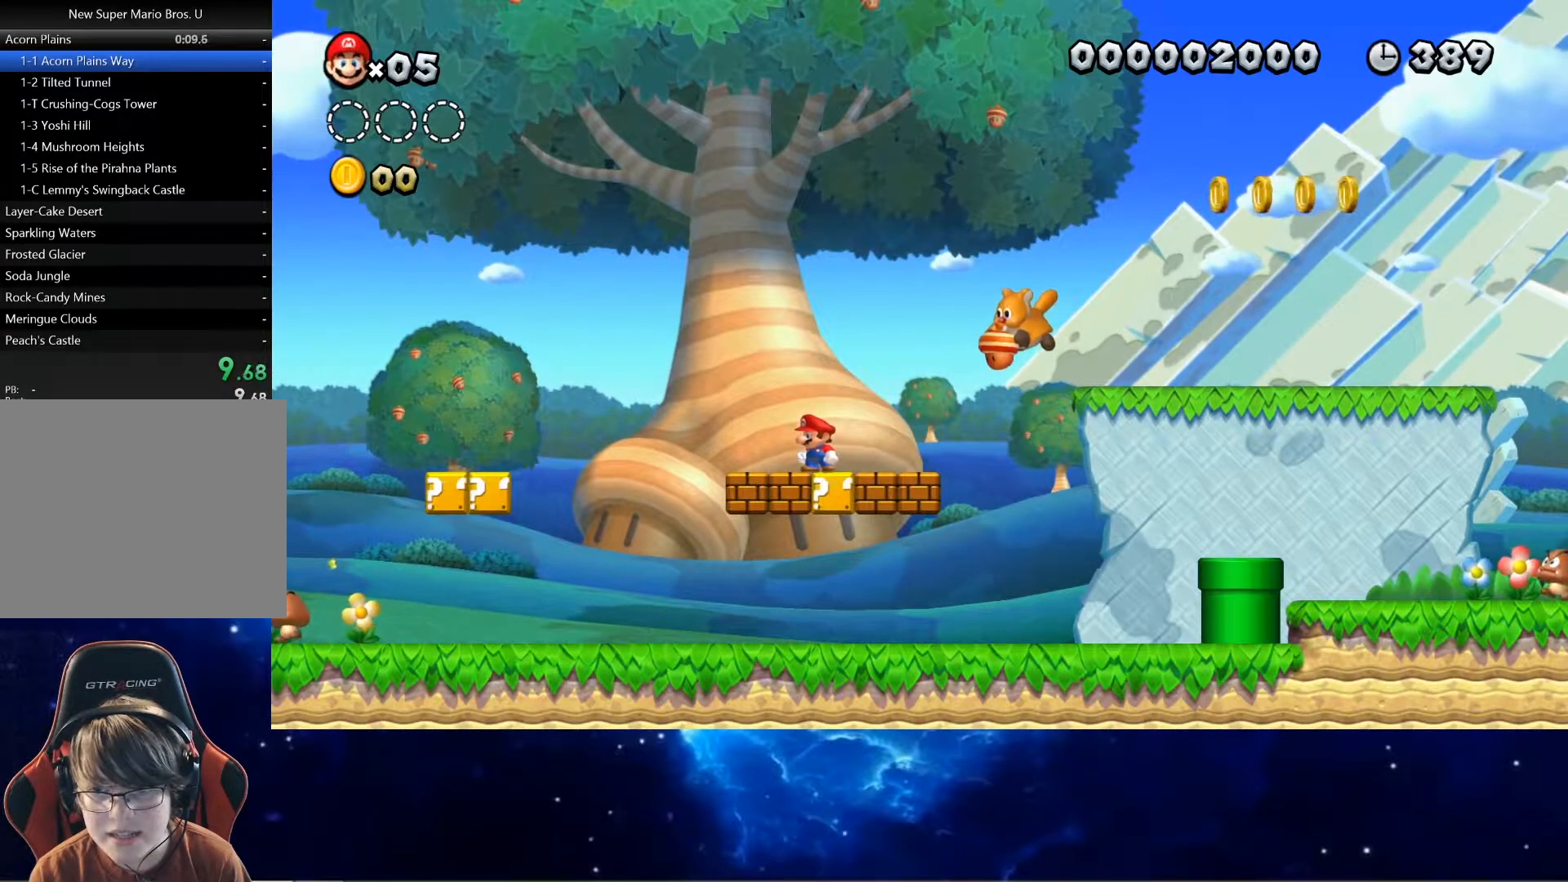
{"buttons": ["CROSS", "SQUARE"], "left_stick": "left", "events": [[33, "CROSS", "down"], [83, "left_stick", "right"], [333, "CROSS", "up"], [383, "left_stick", "left"], [500, "CROSS", "down"]]}
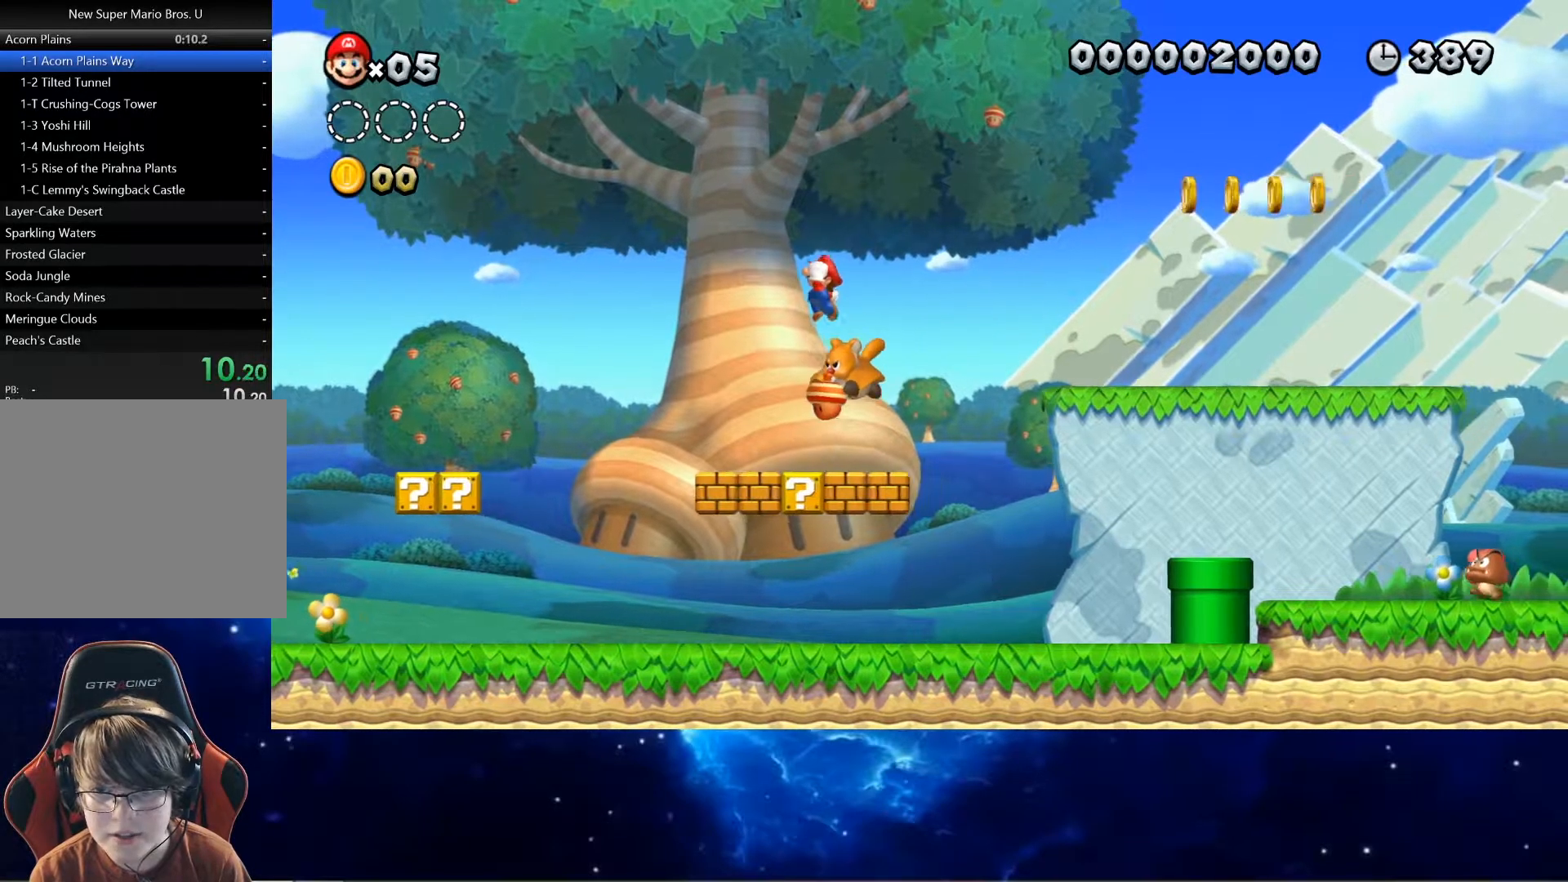
{"buttons": ["SQUARE"], "left_stick": "right", "events": [[300, "CROSS", "up"], [367, "left_stick", "right"]]}
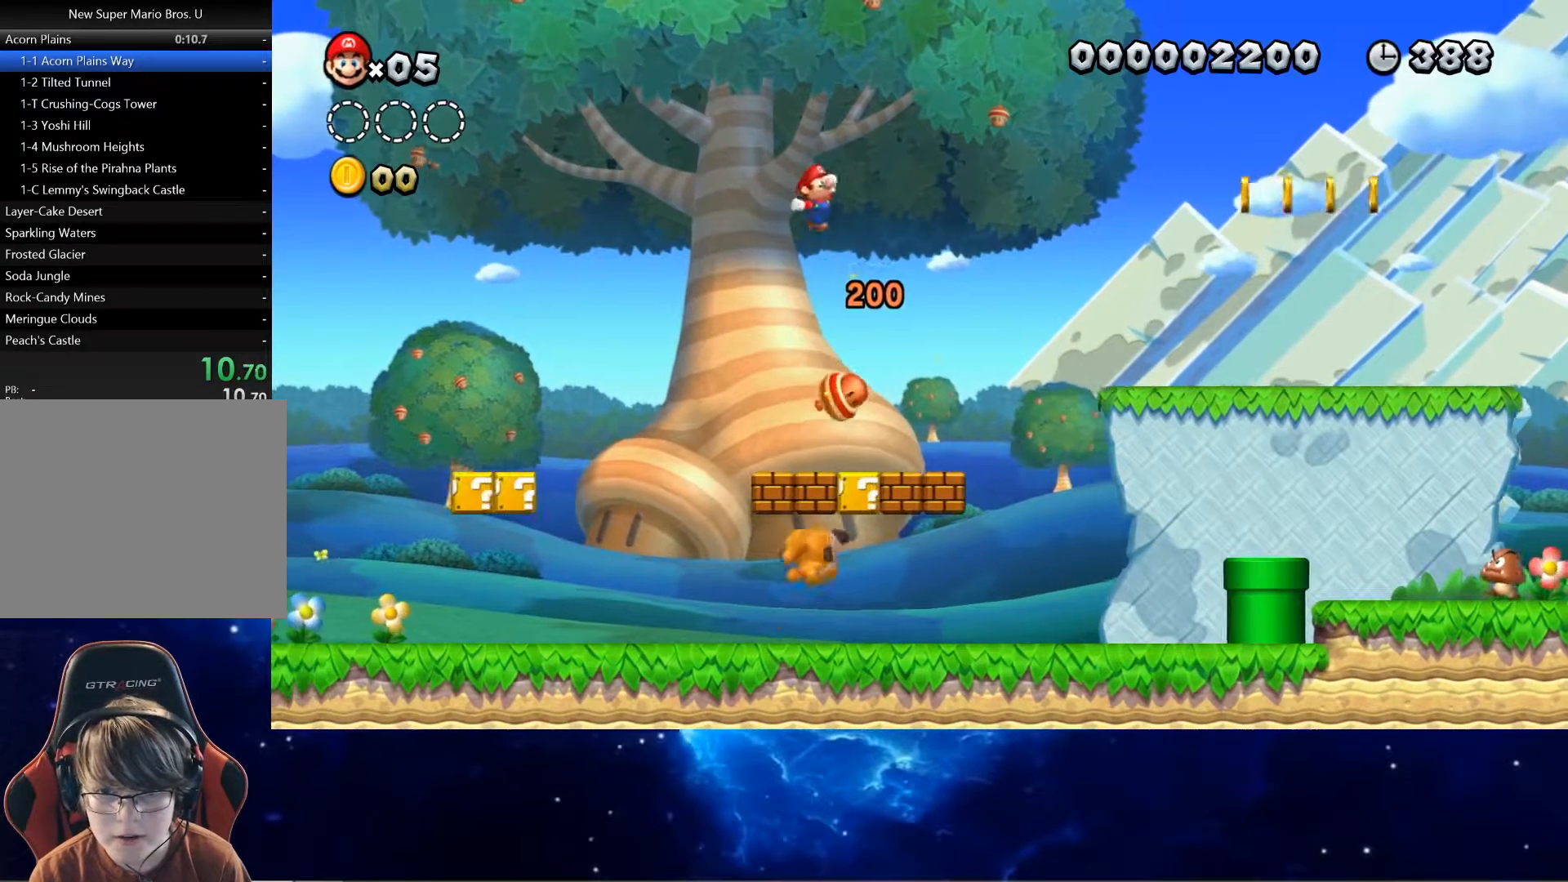
{"buttons": ["SQUARE"], "left_stick": "left", "events": [[383, "left_stick", "center"], [433, "left_stick", "left"]]}
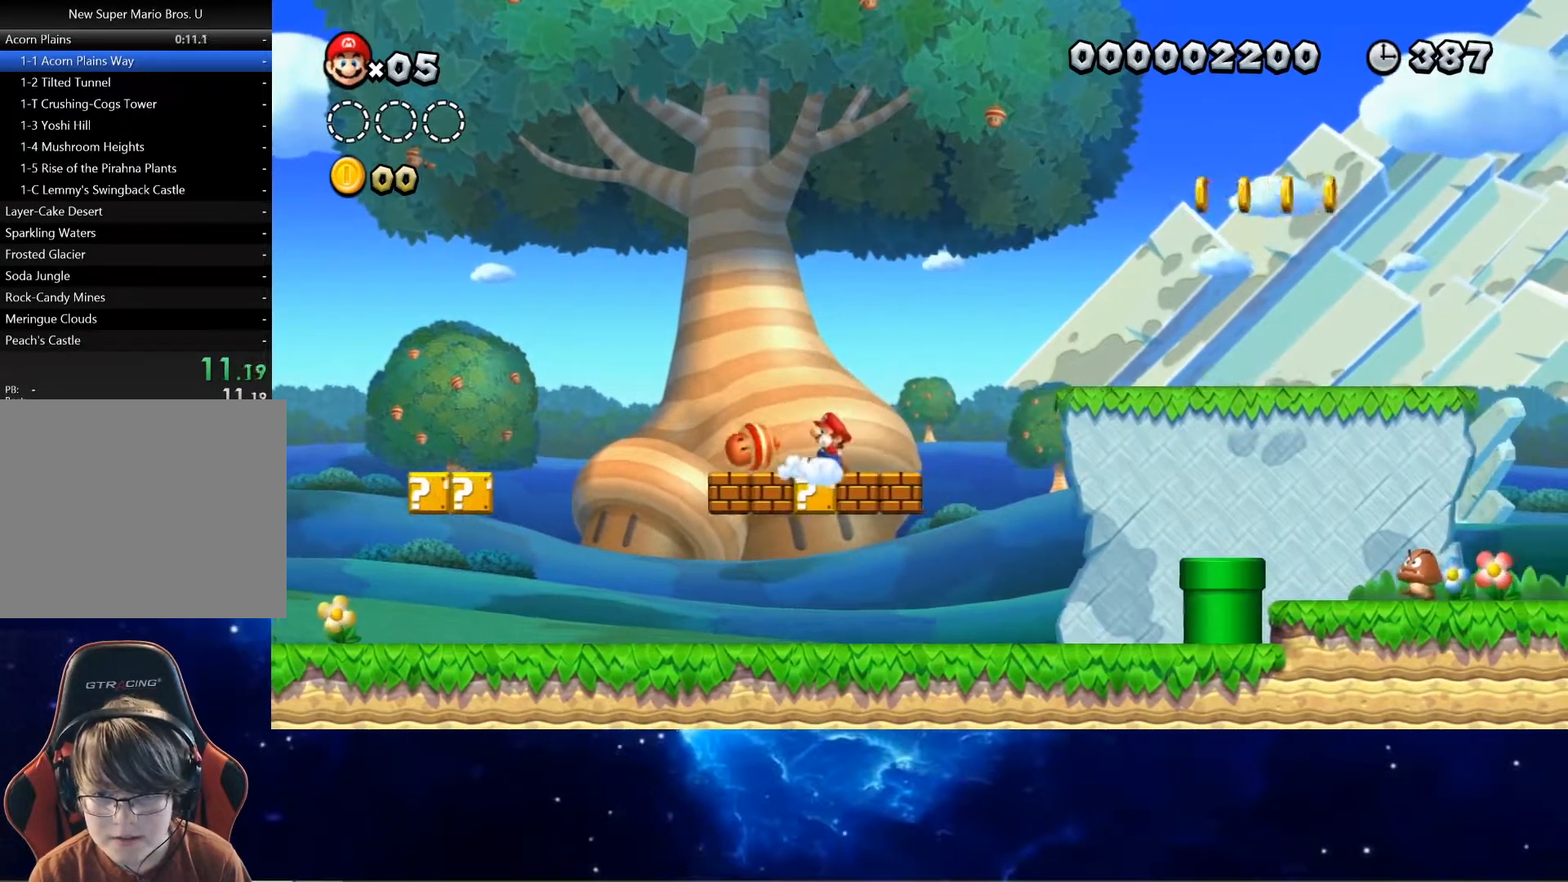
{"buttons": ["SQUARE"], "left_stick": "left", "events": []}